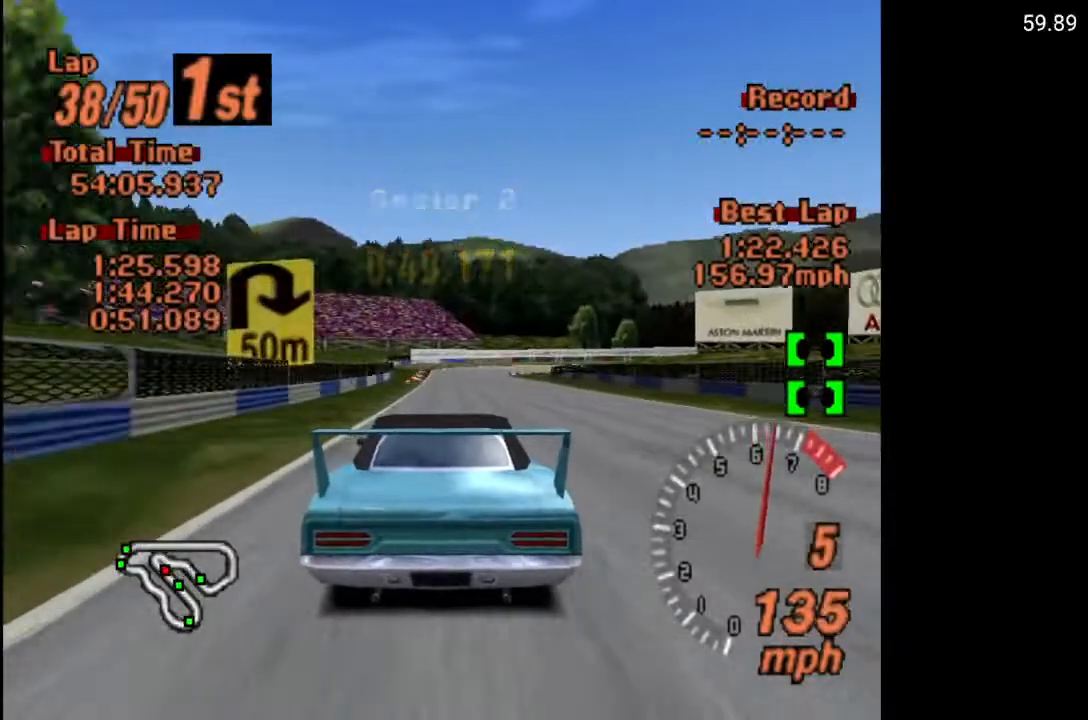
Gameplay with a controller (Xbox layout); each line is a JSON object with the inputs held at the frame after it. "events" lists button and stick changes between this image and that frame as [ms after this image, input, new state], when the widget could be followed in between.
{"buttons": ["Y"], "left_stick": "center", "right_stick": "center", "events": [[17, "A", "up"], [167, "Y", "down"]]}
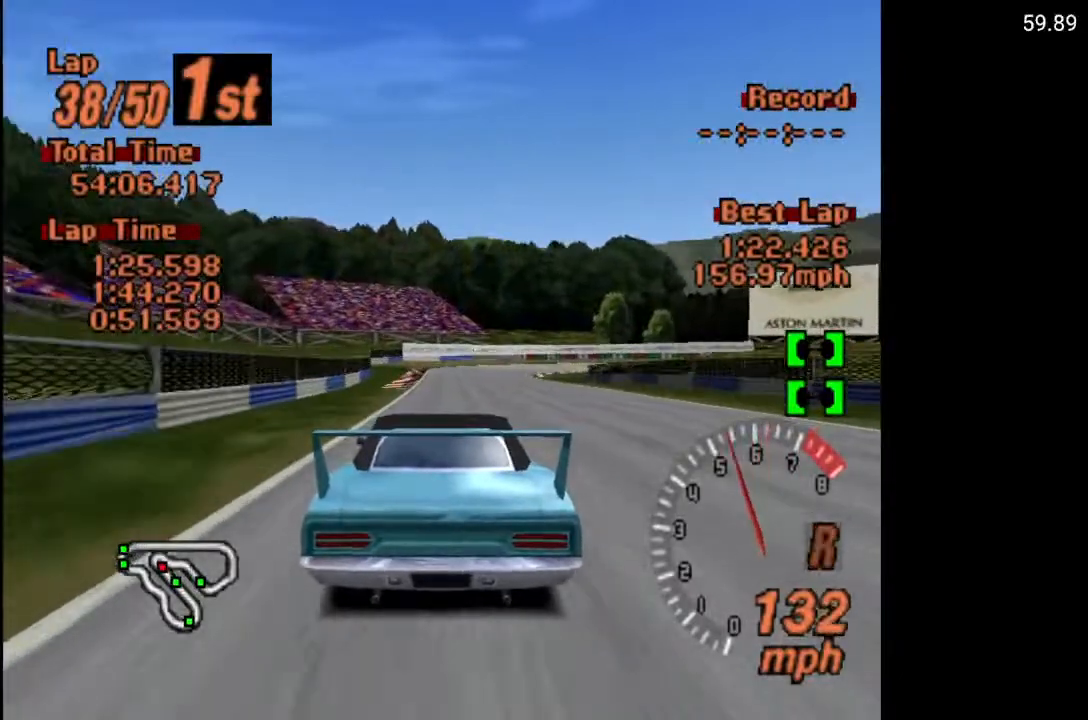
{"buttons": ["Y"], "left_stick": "center", "right_stick": "center", "events": []}
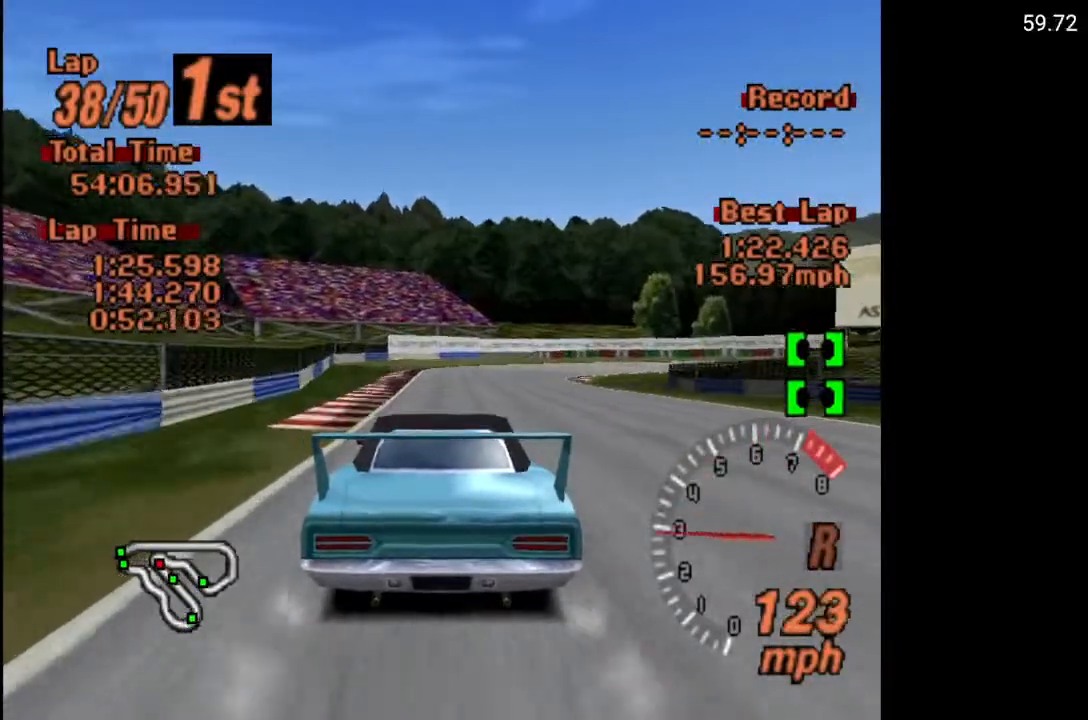
{"buttons": ["Y", "DPAD_RIGHT"], "left_stick": "center", "right_stick": "center", "events": [[317, "DPAD_RIGHT", "down"]]}
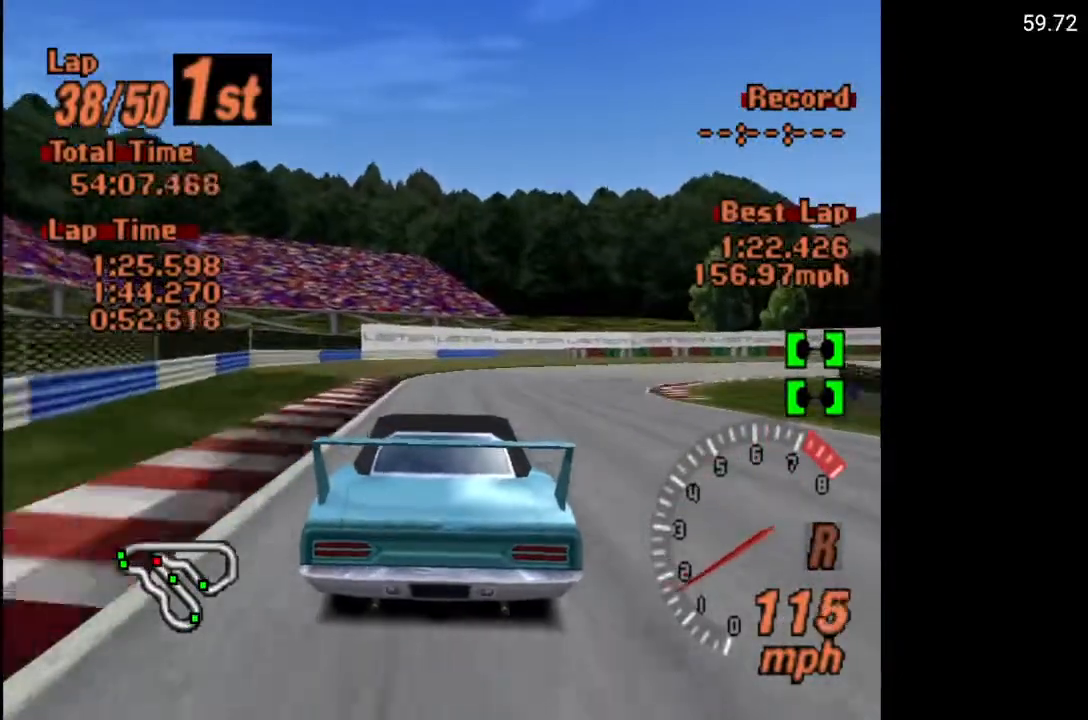
{"buttons": ["Y", "DPAD_RIGHT"], "left_stick": "center", "right_stick": "center", "events": []}
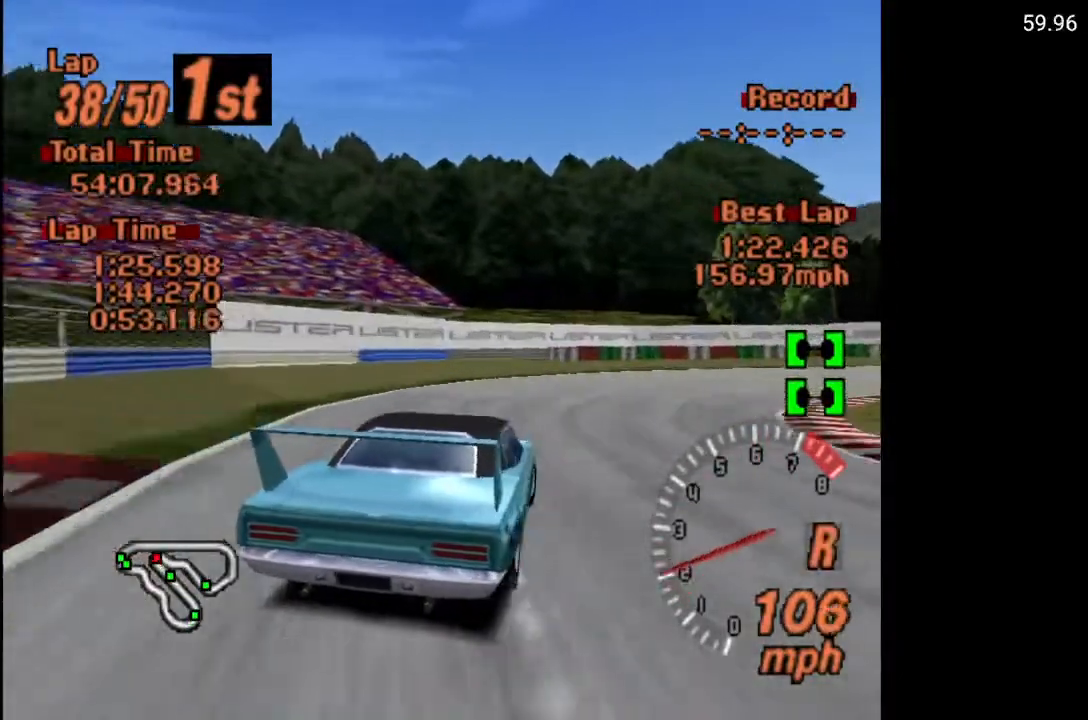
{"buttons": ["DPAD_RIGHT"], "left_stick": "center", "right_stick": "center", "events": [[350, "Y", "up"]]}
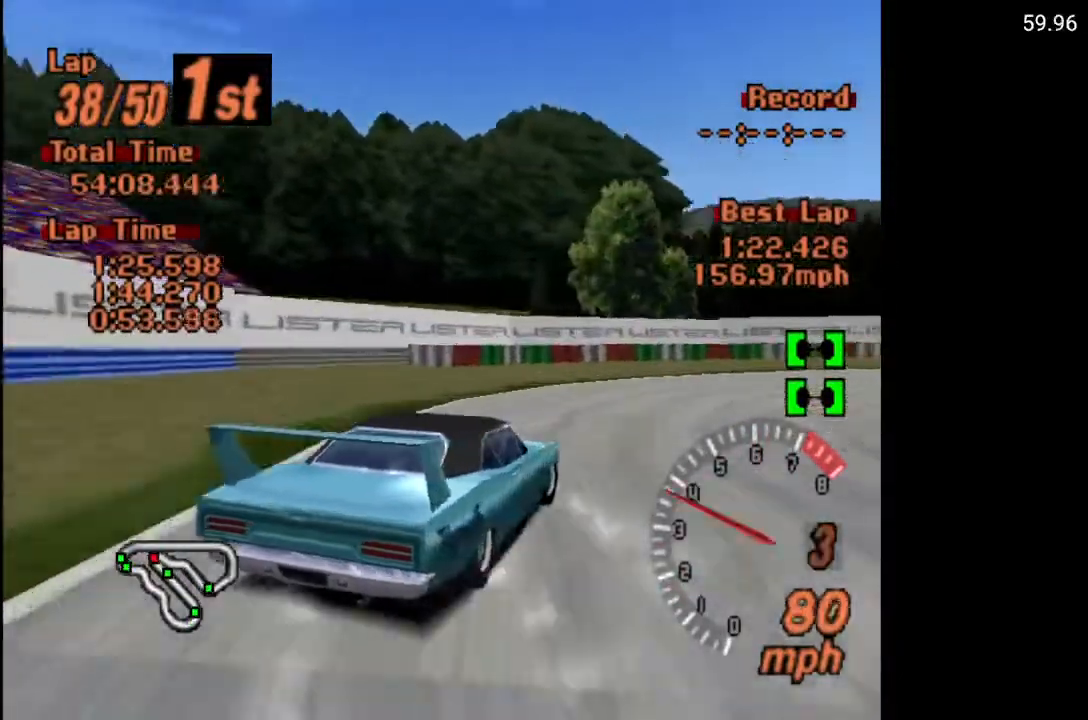
{"buttons": [], "left_stick": "center", "right_stick": "center", "events": [[200, "DPAD_RIGHT", "up"]]}
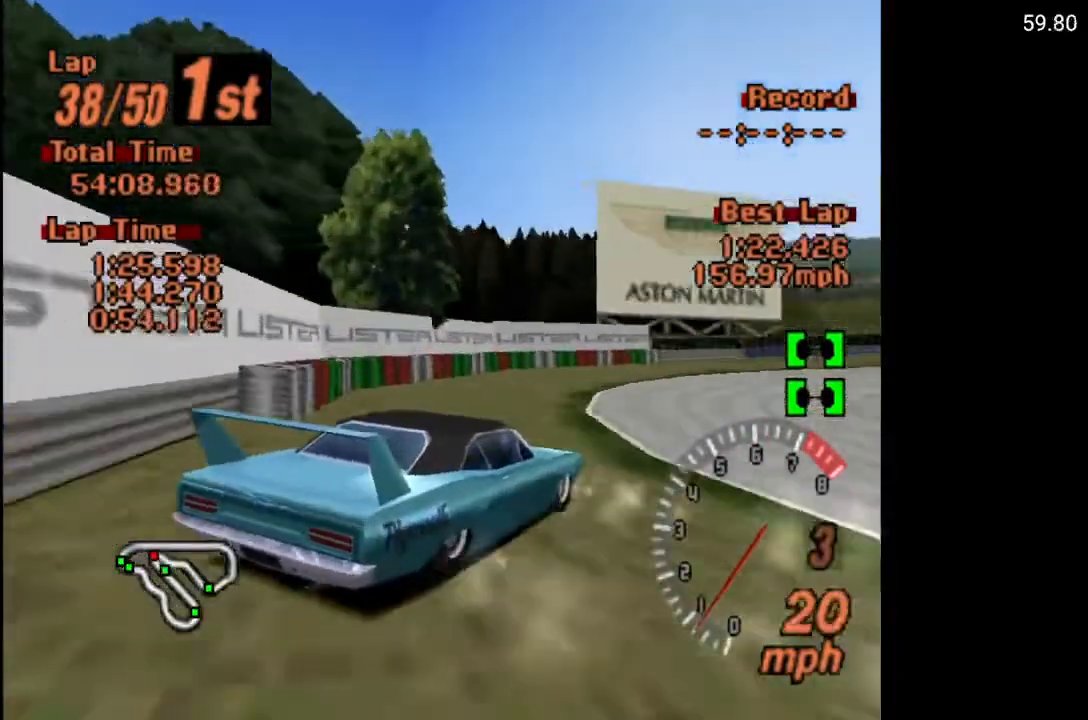
{"buttons": ["A", "DPAD_LEFT"], "left_stick": "center", "right_stick": "center", "events": [[17, "DPAD_LEFT", "down"], [100, "A", "down"]]}
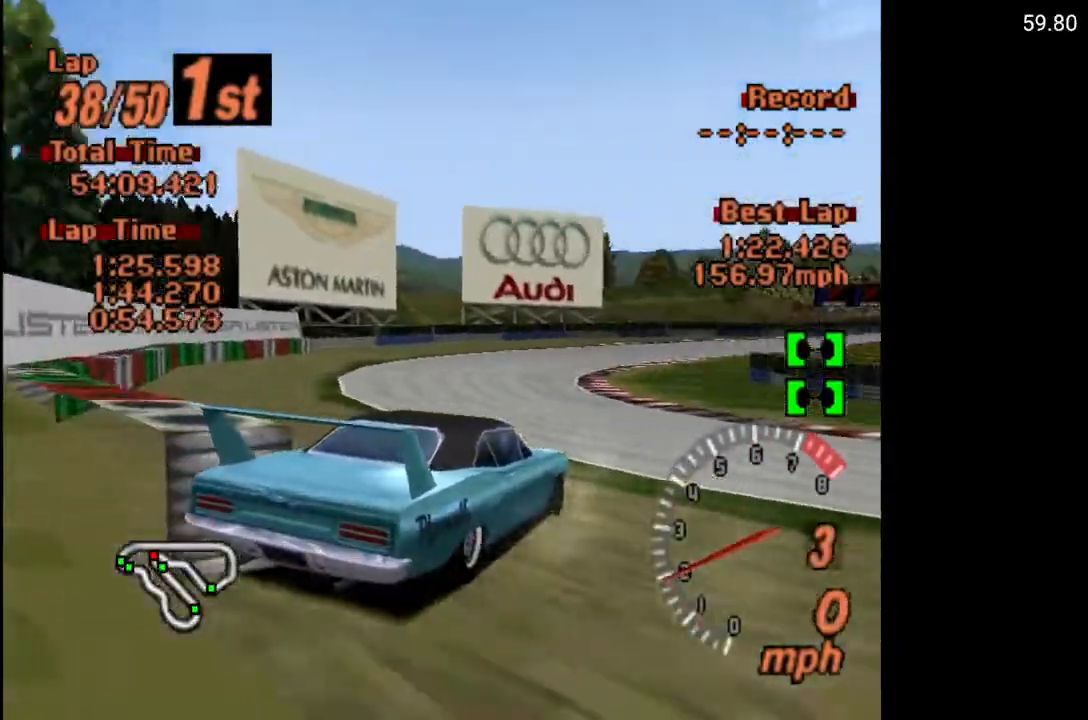
{"buttons": ["A", "DPAD_LEFT"], "left_stick": "center", "right_stick": "center", "events": [[350, "L2", "down"], [383, "L2", "up"]]}
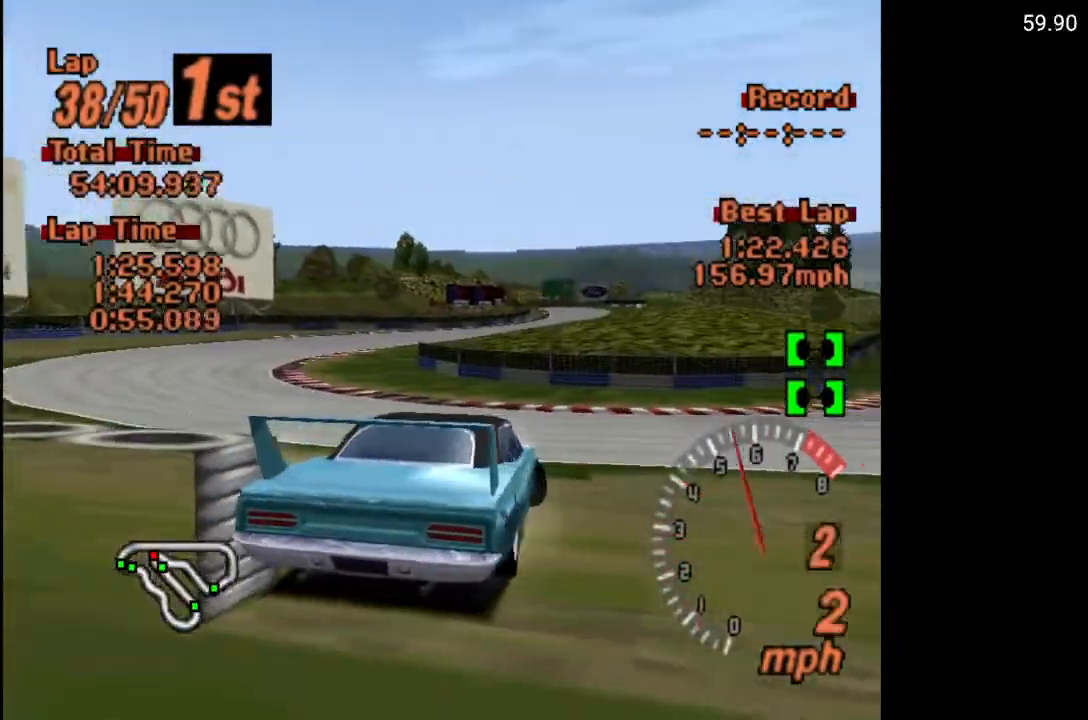
{"buttons": ["A"], "left_stick": "center", "right_stick": "center", "events": [[117, "L2", "down"], [233, "L2", "up"], [317, "DPAD_LEFT", "up"]]}
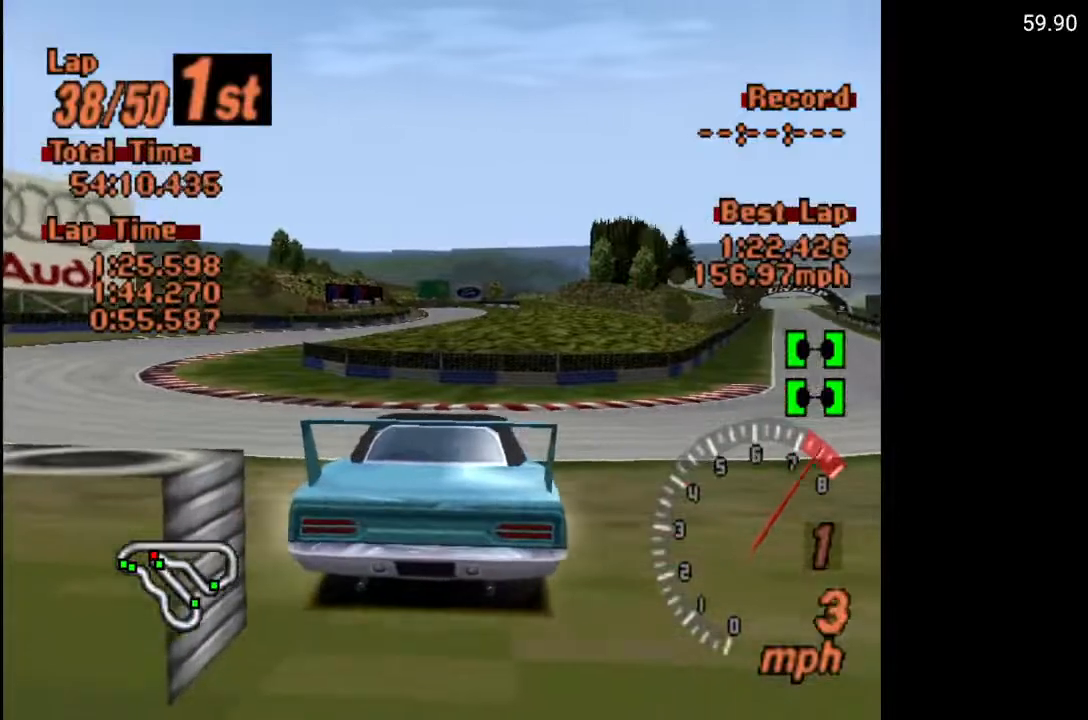
{"buttons": ["A"], "left_stick": "center", "right_stick": "center", "events": [[17, "DPAD_LEFT", "down"], [50, "R2", "down"], [183, "R2", "up"], [317, "DPAD_LEFT", "up"]]}
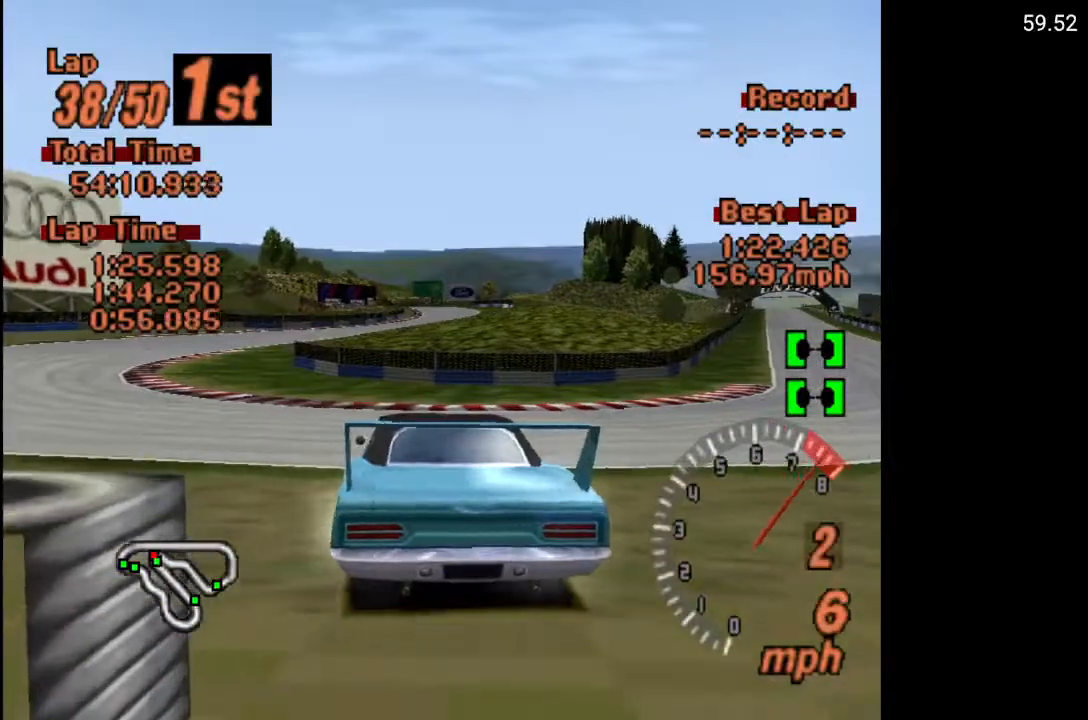
{"buttons": ["A"], "left_stick": "center", "right_stick": "center", "events": []}
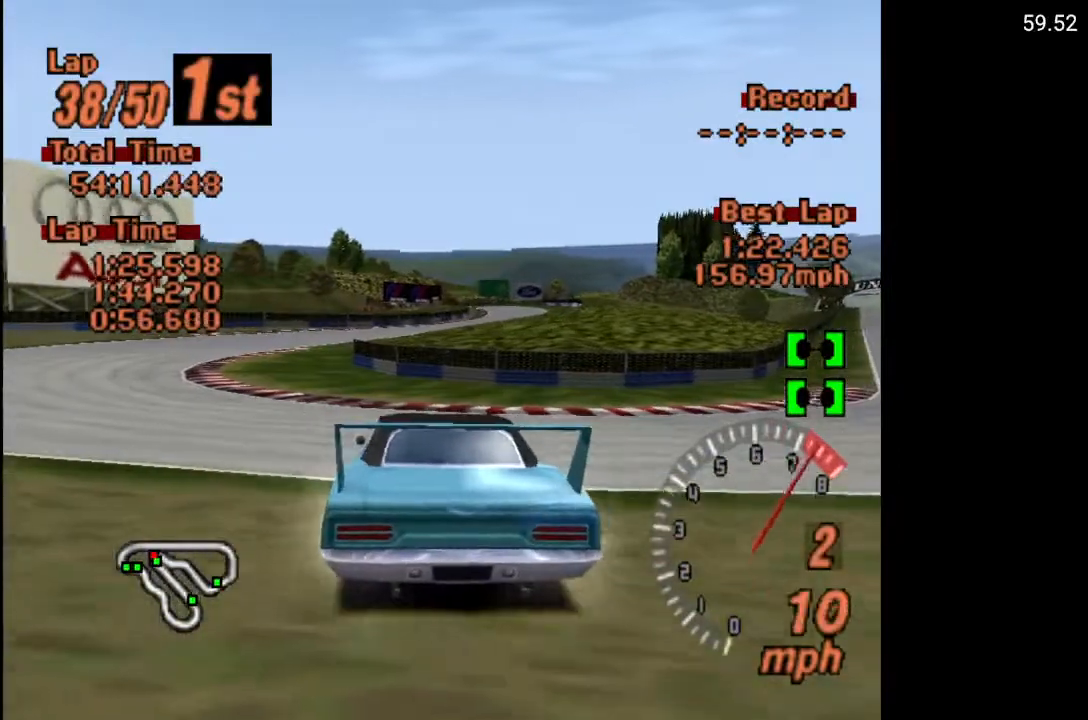
{"buttons": ["A"], "left_stick": "center", "right_stick": "center", "events": [[67, "DPAD_LEFT", "down"], [150, "R2", "down"], [250, "R2", "up"], [400, "DPAD_LEFT", "up"]]}
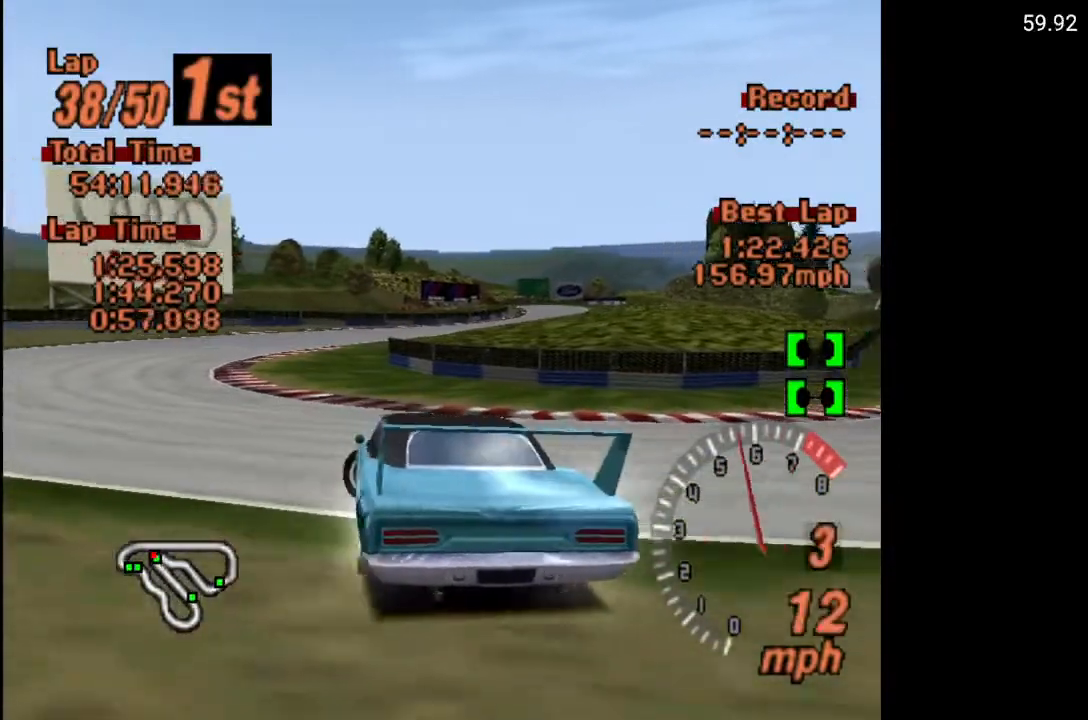
{"buttons": ["A", "DPAD_RIGHT"], "left_stick": "center", "right_stick": "center", "events": [[450, "DPAD_RIGHT", "down"]]}
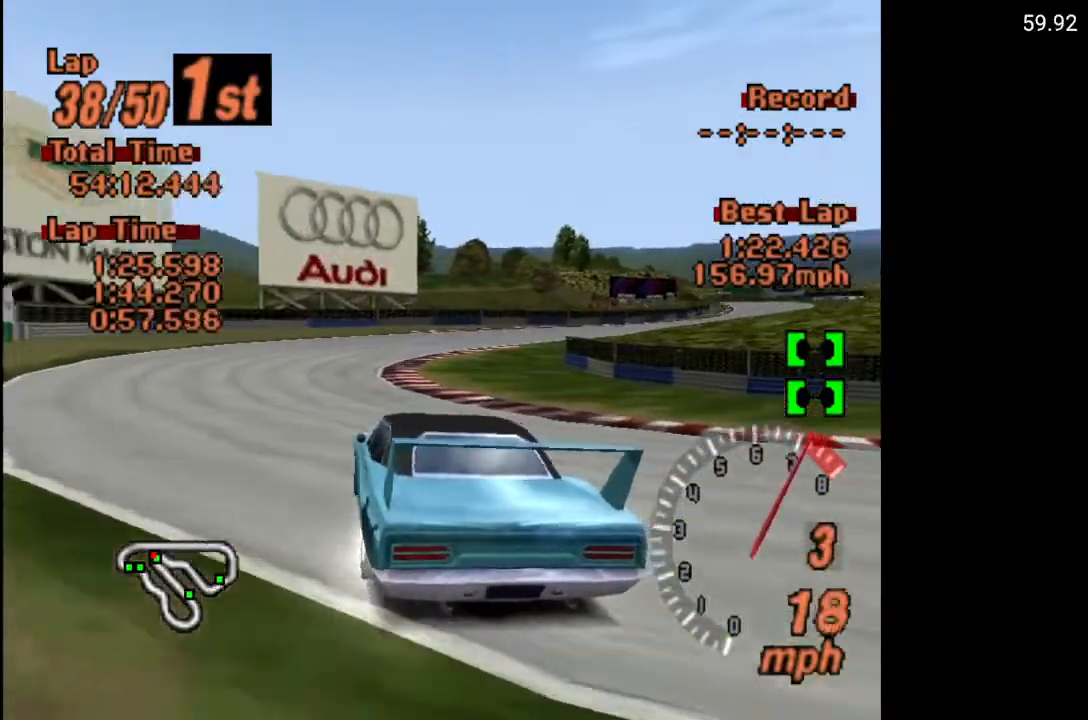
{"buttons": ["A", "DPAD_LEFT"], "left_stick": "center", "right_stick": "center", "events": [[150, "DPAD_RIGHT", "up"], [267, "DPAD_LEFT", "down"]]}
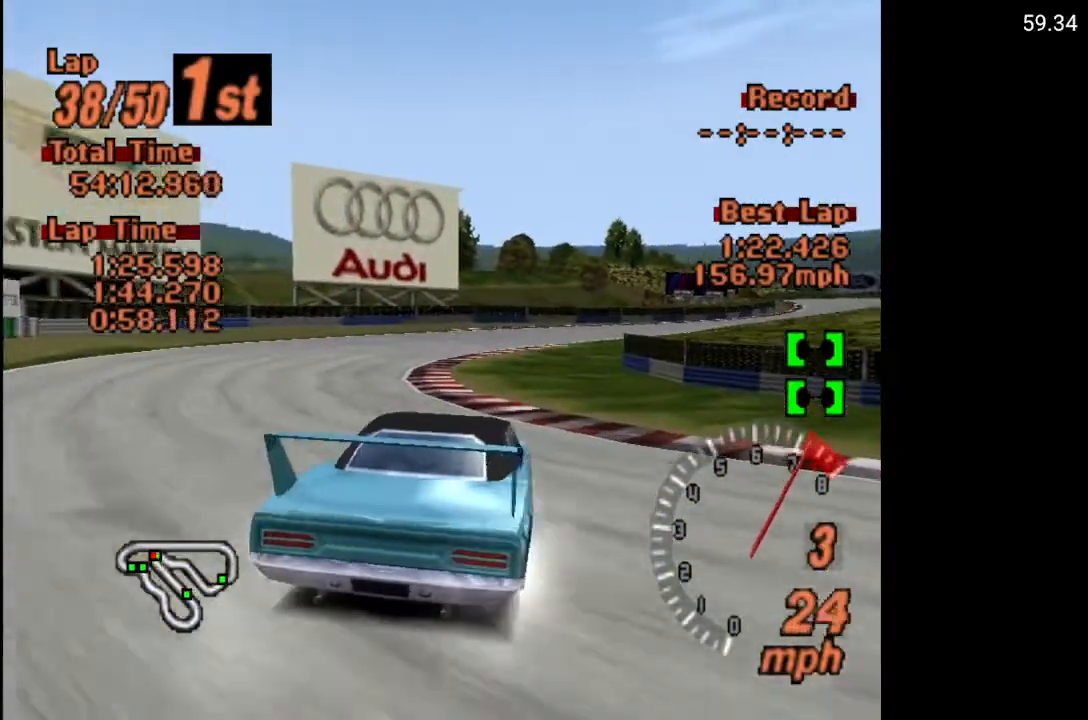
{"buttons": ["A"], "left_stick": "center", "right_stick": "center", "events": [[50, "DPAD_LEFT", "up"], [183, "DPAD_LEFT", "down"], [317, "A", "up"], [317, "DPAD_LEFT", "up"], [450, "A", "down"]]}
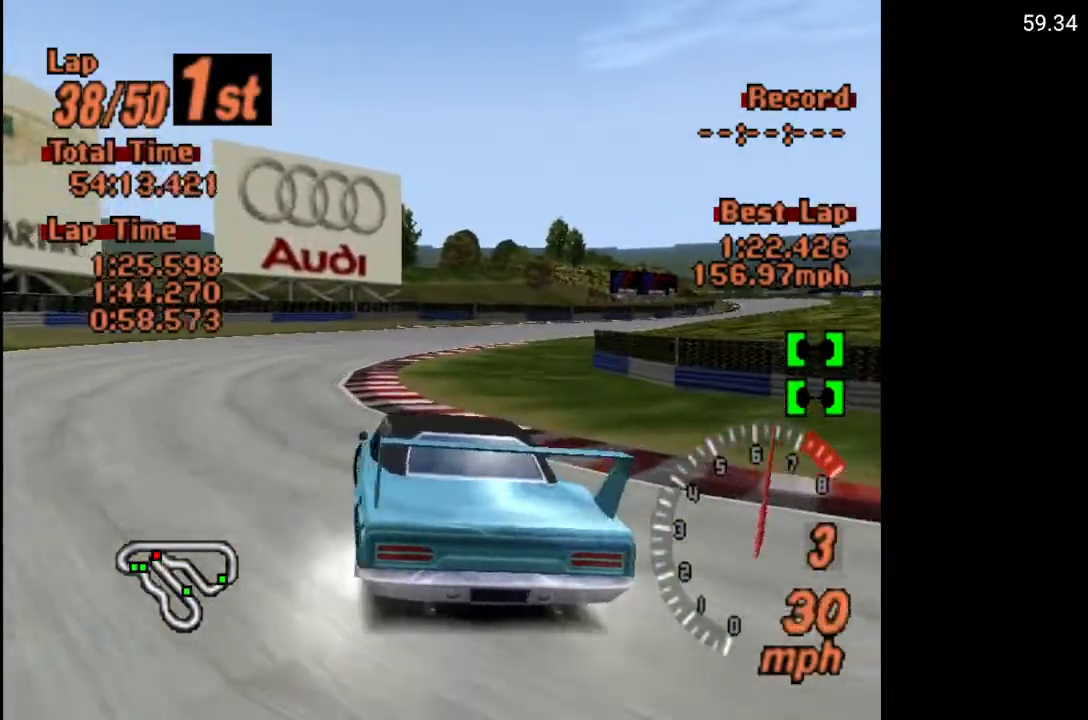
{"buttons": ["DPAD_RIGHT"], "left_stick": "center", "right_stick": "center", "events": [[350, "DPAD_RIGHT", "down"], [483, "A", "up"]]}
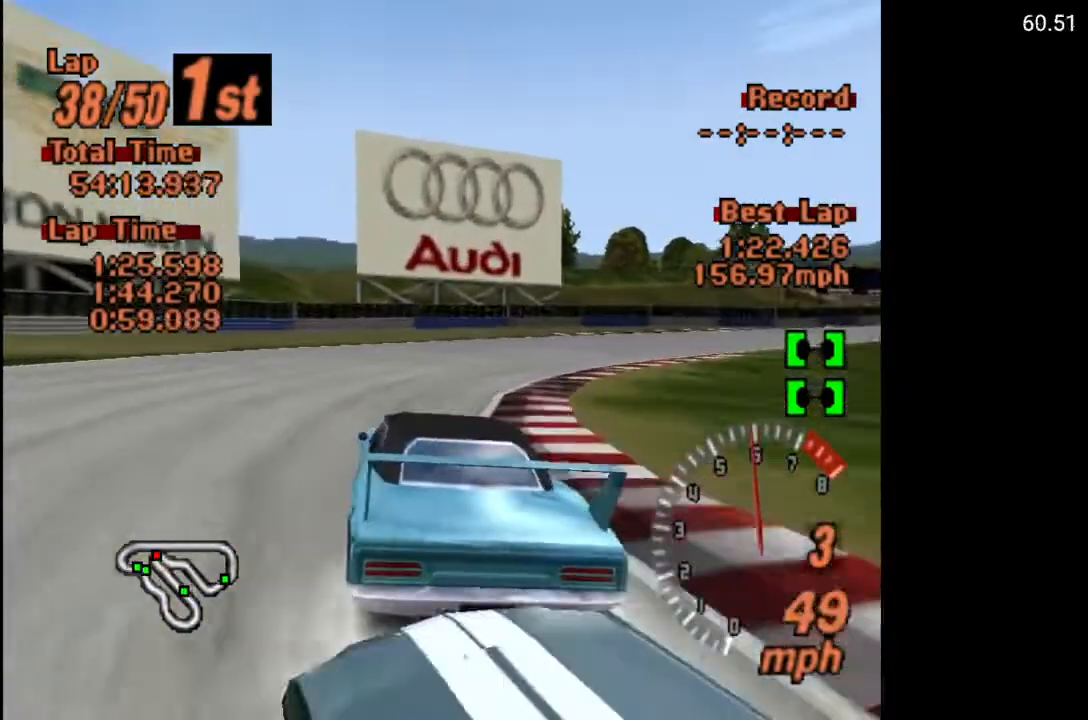
{"buttons": ["A"], "left_stick": "center", "right_stick": "center", "events": [[250, "DPAD_RIGHT", "up"], [283, "A", "down"], [400, "DPAD_RIGHT", "down"], [483, "DPAD_RIGHT", "up"]]}
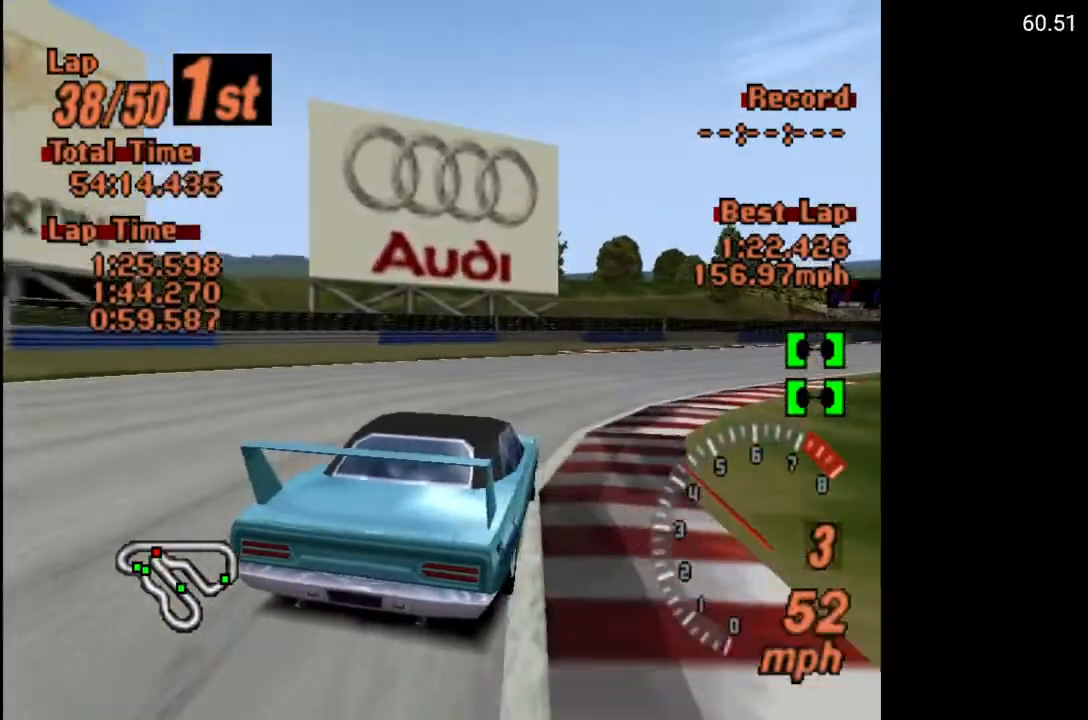
{"buttons": ["A", "DPAD_RIGHT"], "left_stick": "center", "right_stick": "center", "events": [[200, "DPAD_RIGHT", "down"]]}
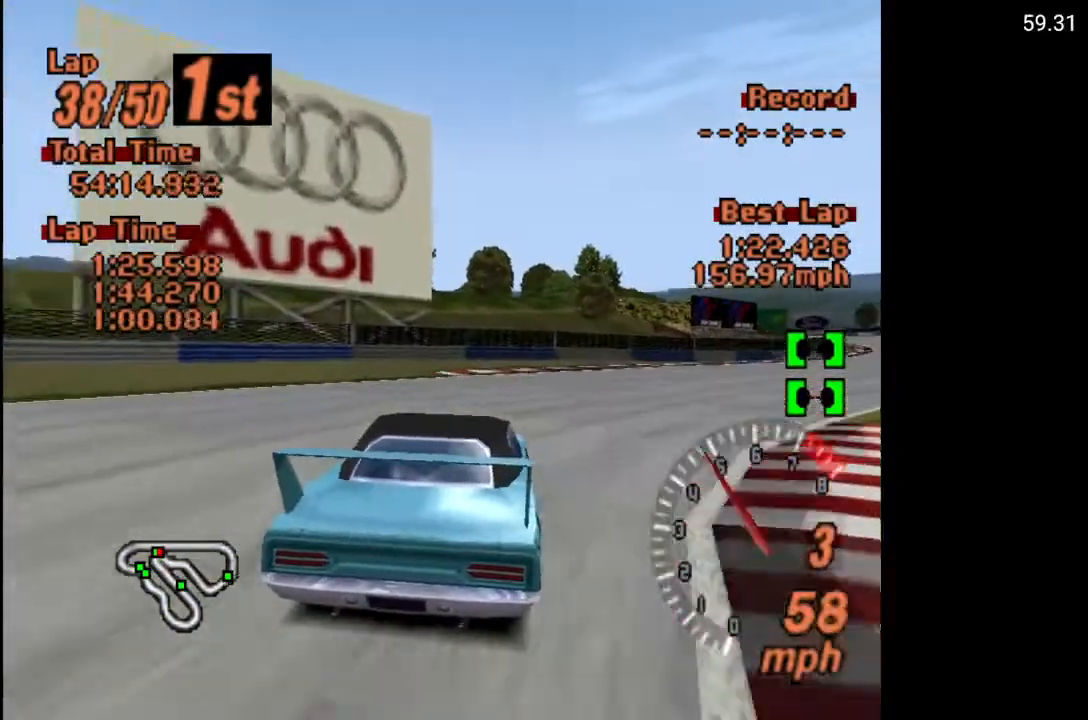
{"buttons": ["A"], "left_stick": "center", "right_stick": "center", "events": [[300, "DPAD_RIGHT", "up"]]}
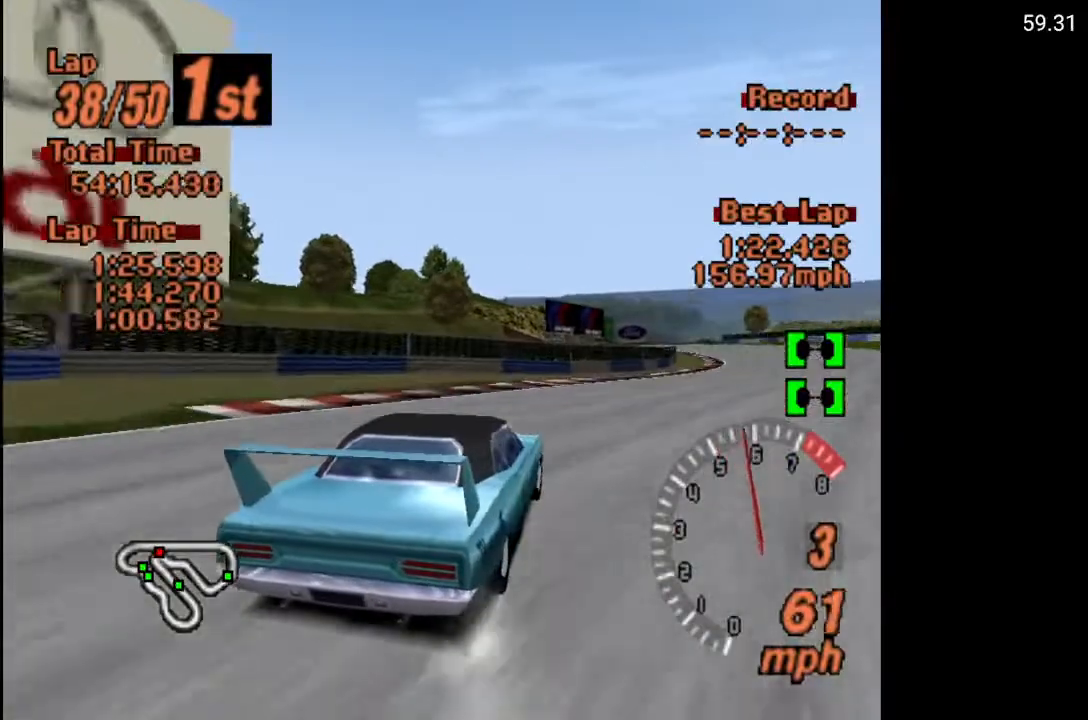
{"buttons": ["A", "DPAD_RIGHT"], "left_stick": "center", "right_stick": "center", "events": [[367, "DPAD_RIGHT", "down"]]}
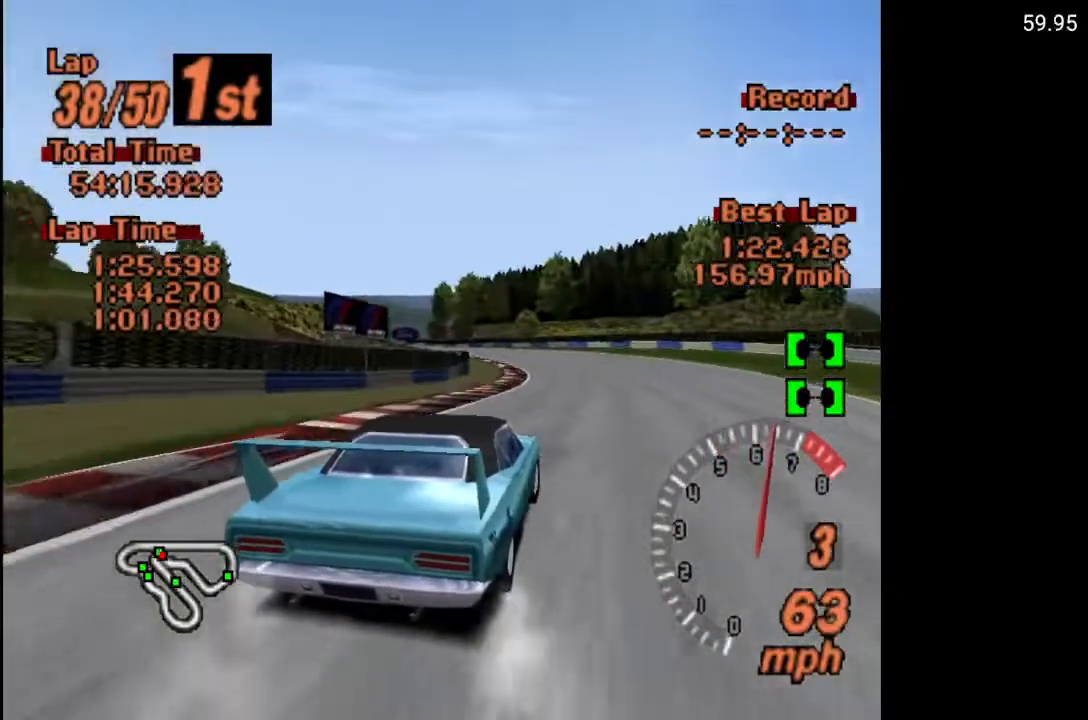
{"buttons": ["DPAD_LEFT"], "left_stick": "center", "right_stick": "center", "events": [[17, "DPAD_RIGHT", "up"], [167, "DPAD_LEFT", "down"], [333, "A", "up"]]}
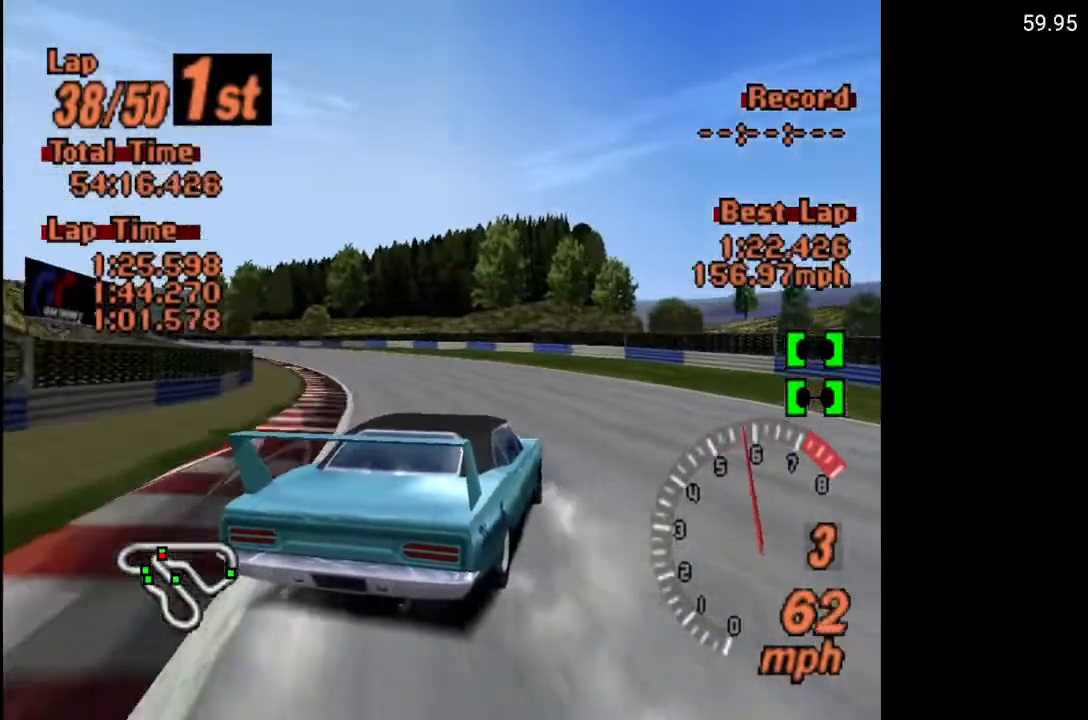
{"buttons": ["A"], "left_stick": "center", "right_stick": "center", "events": [[300, "DPAD_LEFT", "up"], [333, "A", "down"]]}
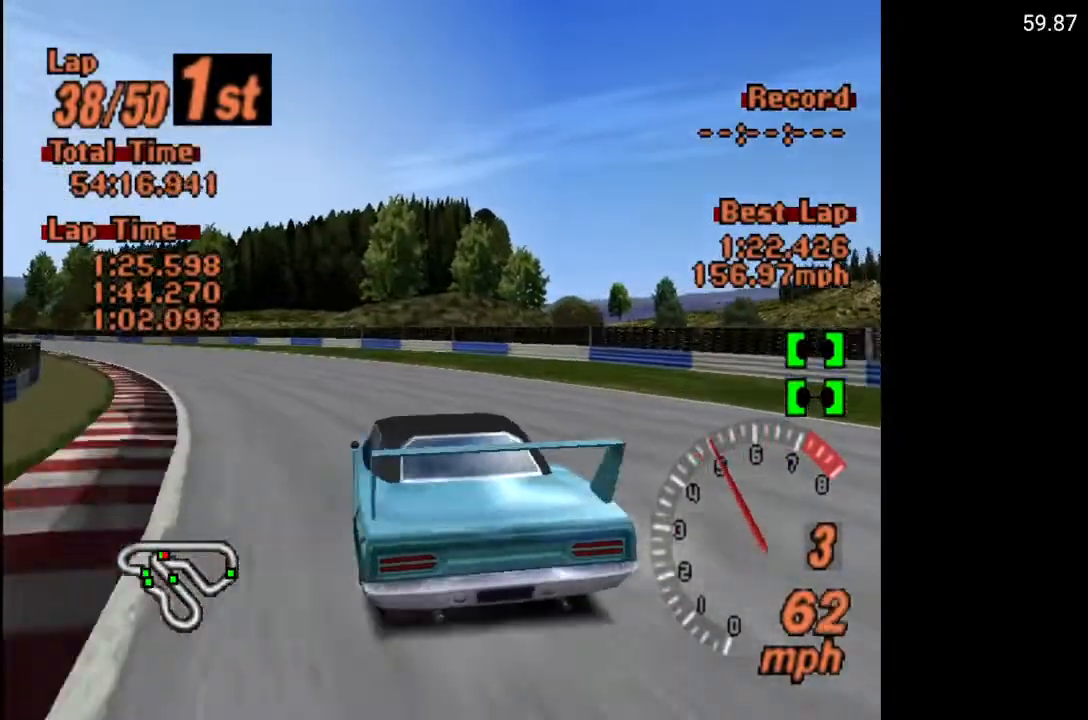
{"buttons": ["A"], "left_stick": "center", "right_stick": "center", "events": [[67, "DPAD_LEFT", "down"], [267, "DPAD_LEFT", "up"]]}
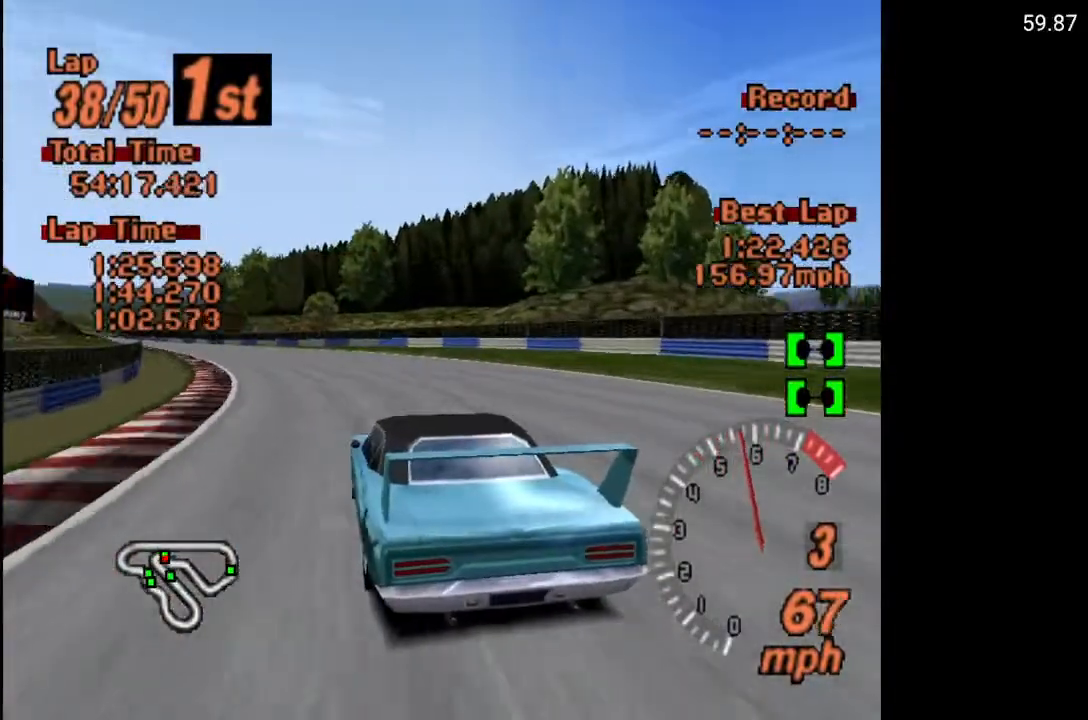
{"buttons": ["A"], "left_stick": "center", "right_stick": "center", "events": [[117, "DPAD_LEFT", "down"], [400, "DPAD_LEFT", "up"]]}
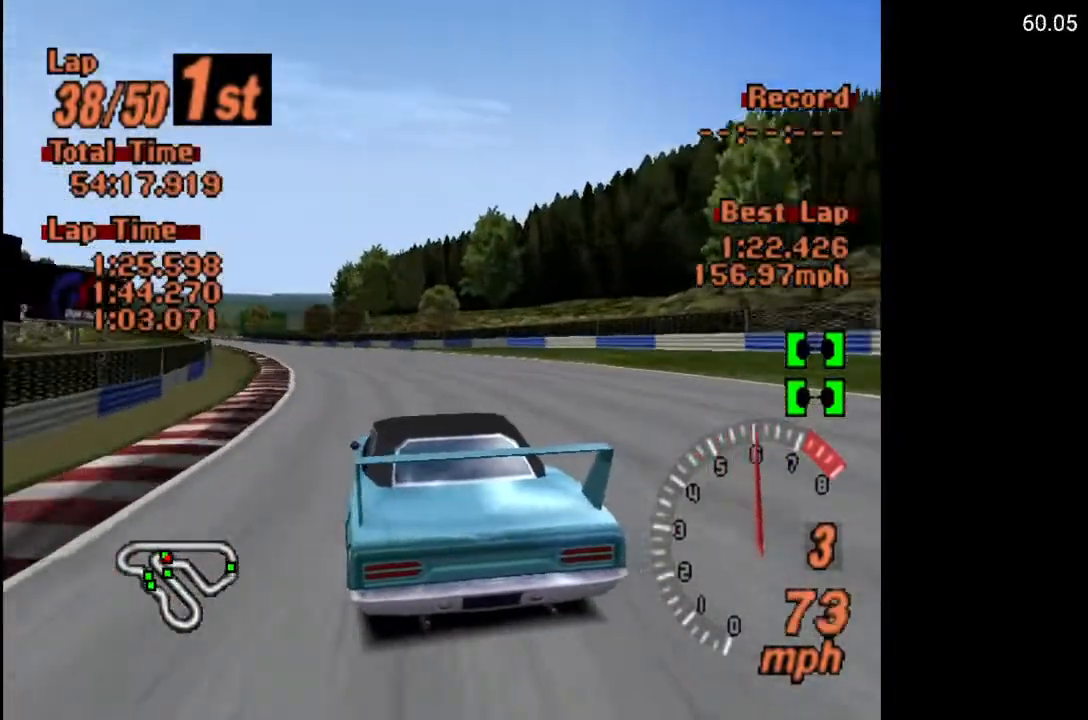
{"buttons": ["A"], "left_stick": "center", "right_stick": "center", "events": []}
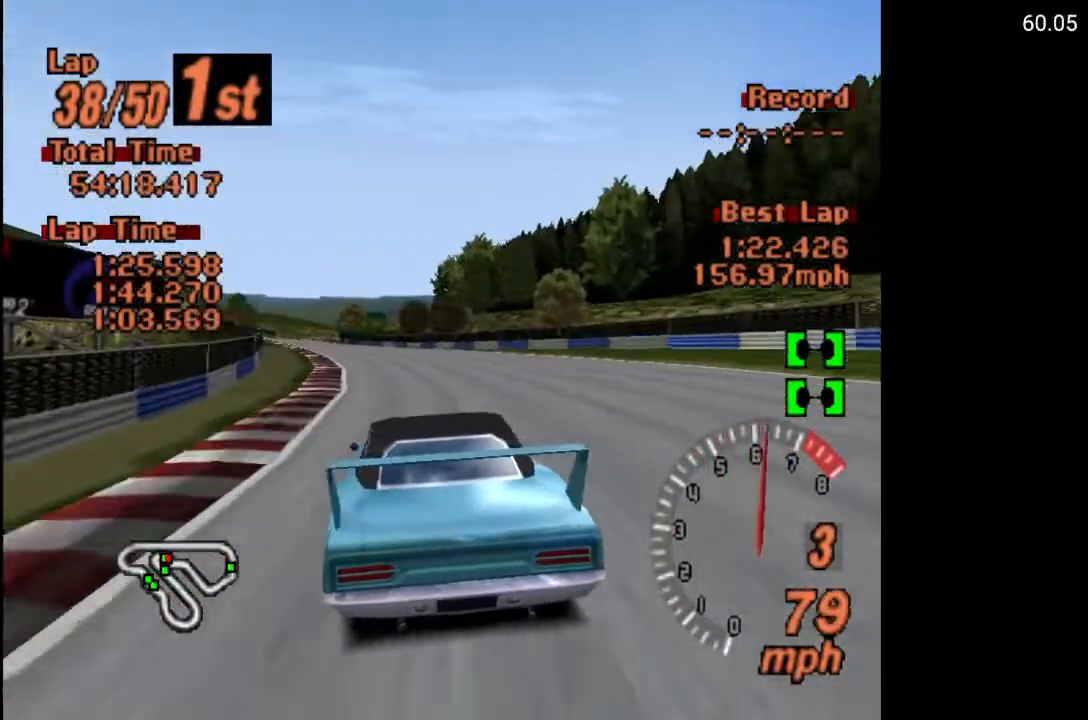
{"buttons": ["A"], "left_stick": "center", "right_stick": "center", "events": [[50, "DPAD_LEFT", "down"], [283, "DPAD_LEFT", "up"], [383, "DPAD_LEFT", "down"], [450, "DPAD_LEFT", "up"]]}
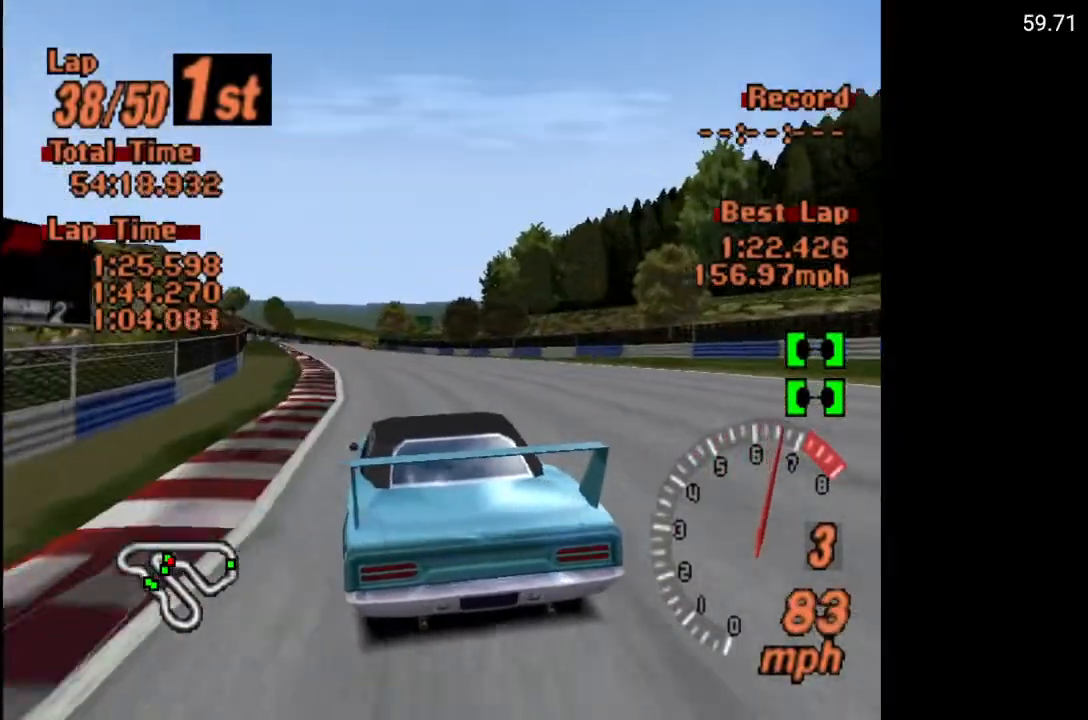
{"buttons": ["A", "DPAD_LEFT"], "left_stick": "center", "right_stick": "center", "events": [[250, "DPAD_RIGHT", "down"], [333, "DPAD_RIGHT", "up"], [467, "DPAD_LEFT", "down"]]}
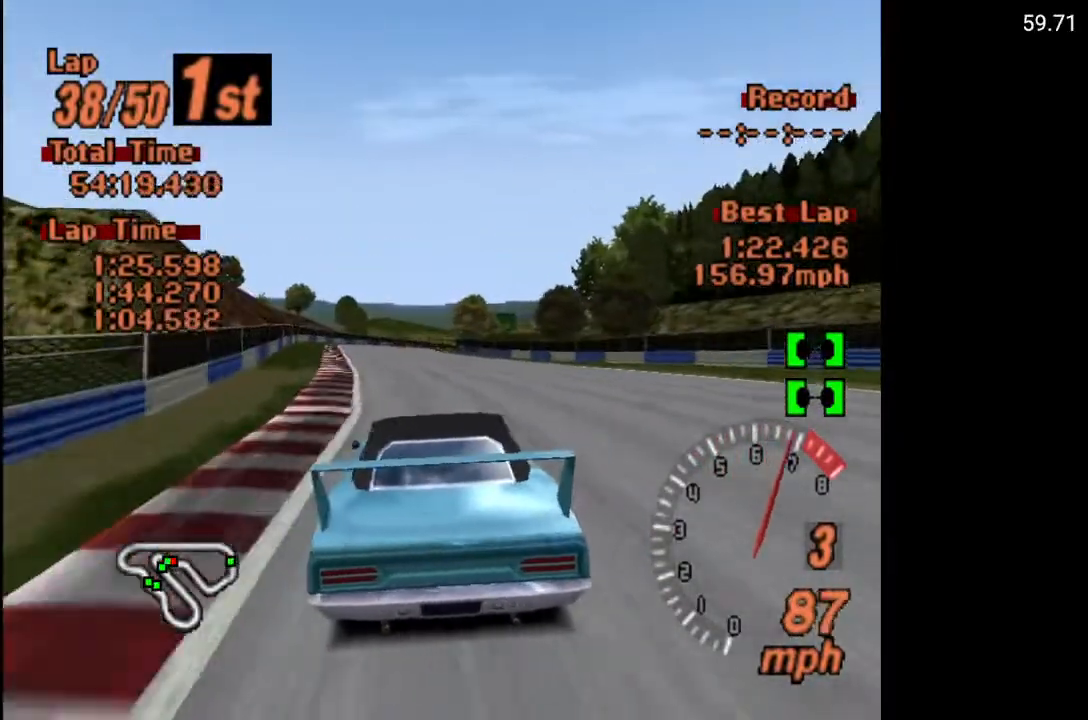
{"buttons": ["A"], "left_stick": "center", "right_stick": "center", "events": [[83, "DPAD_LEFT", "up"]]}
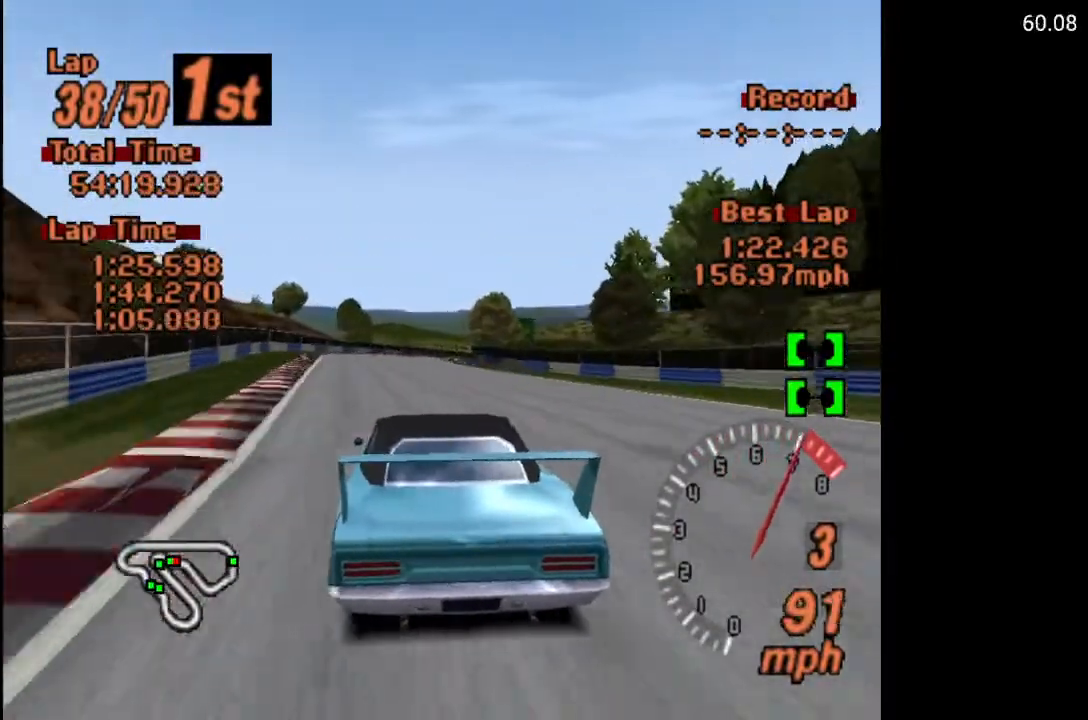
{"buttons": ["A"], "left_stick": "center", "right_stick": "center", "events": [[167, "DPAD_RIGHT", "down"], [250, "DPAD_RIGHT", "up"], [333, "R2", "down"], [483, "R2", "up"]]}
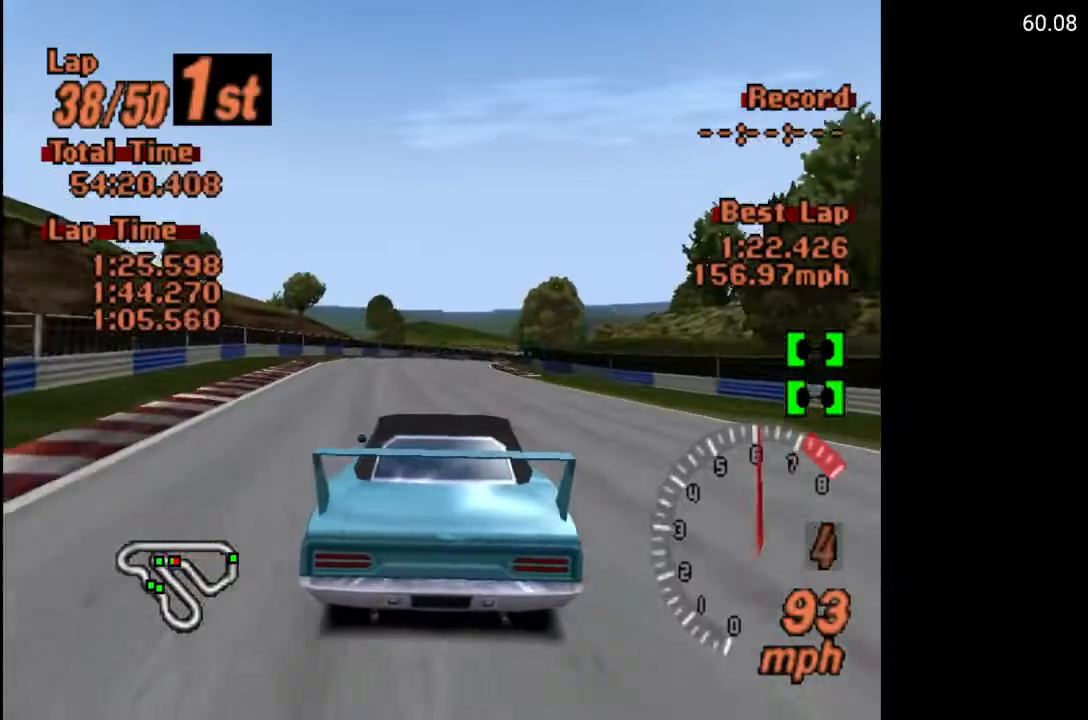
{"buttons": ["A"], "left_stick": "center", "right_stick": "center", "events": []}